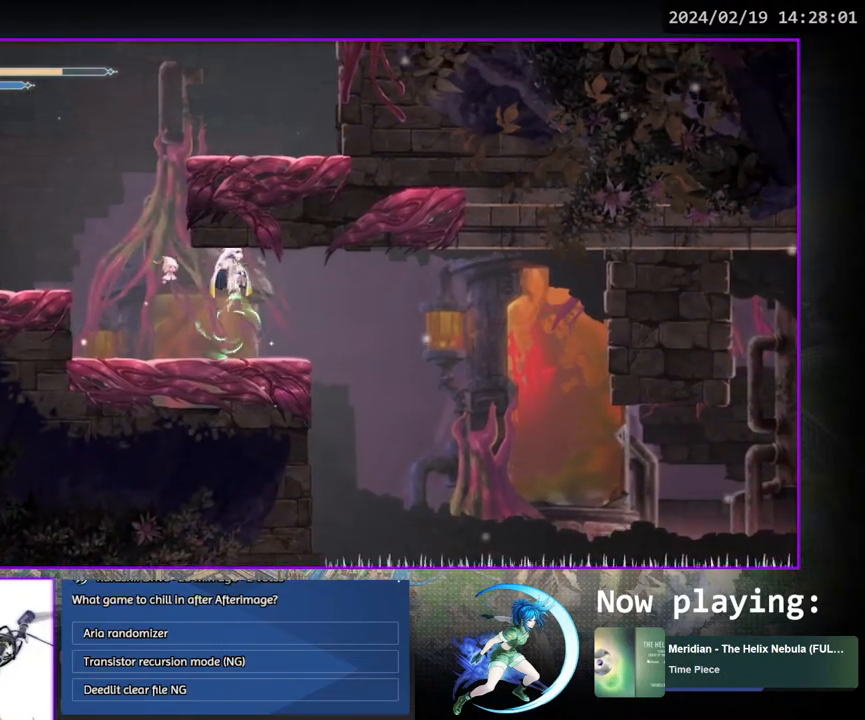
Gameplay with a controller (PlayStation layout); each line is a JSON object with the inputs held at the frame after it. "events" lists button and stick changes between this image and that frame as [ms after this image, input, new state], when the widget could be followed in between. Not read: L3 R3.
{"buttons": ["CROSS", "DPAD_RIGHT"], "left_stick": "center", "right_stick": "center", "events": [[400, "DPAD_RIGHT", "down"], [500, "CROSS", "down"]]}
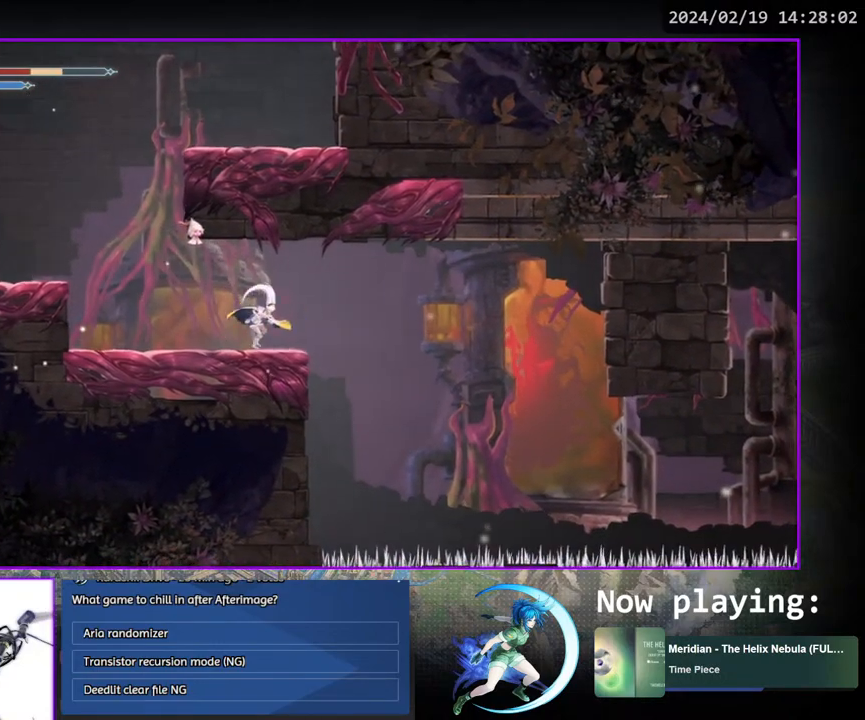
{"buttons": ["DPAD_RIGHT"], "left_stick": "center", "right_stick": "center", "events": [[250, "CROSS", "up"]]}
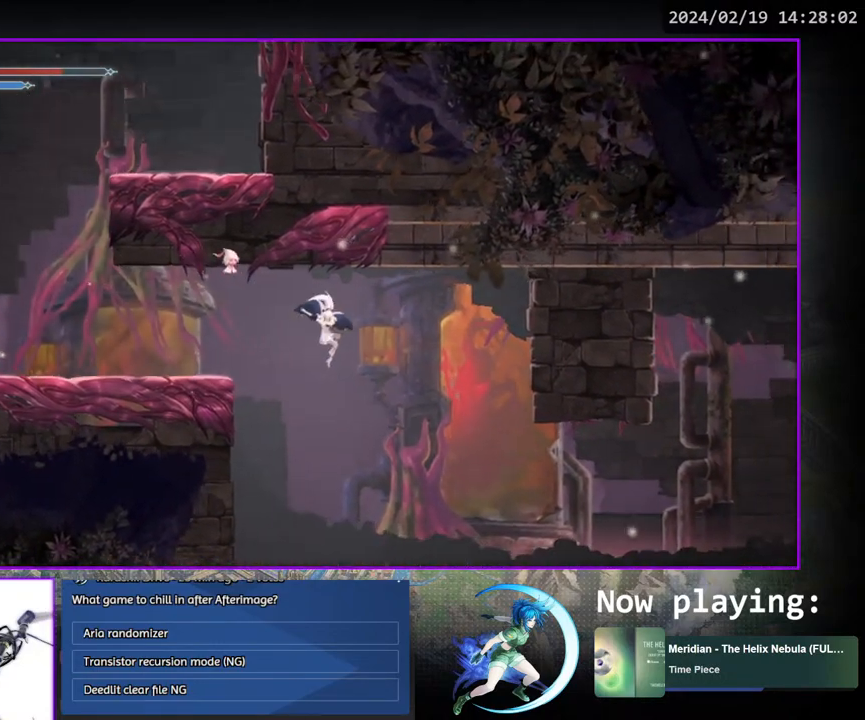
{"buttons": ["DPAD_RIGHT"], "left_stick": "center", "right_stick": "center", "events": []}
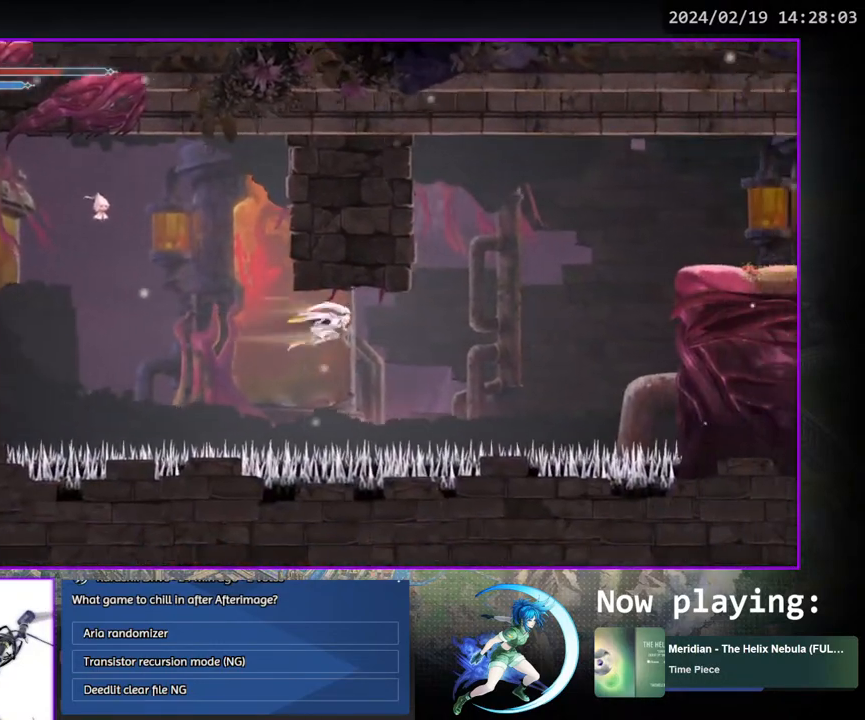
{"buttons": ["CROSS", "DPAD_RIGHT"], "left_stick": "center", "right_stick": "center", "events": [[133, "SQUARE", "down"], [300, "SQUARE", "up"], [383, "CROSS", "down"]]}
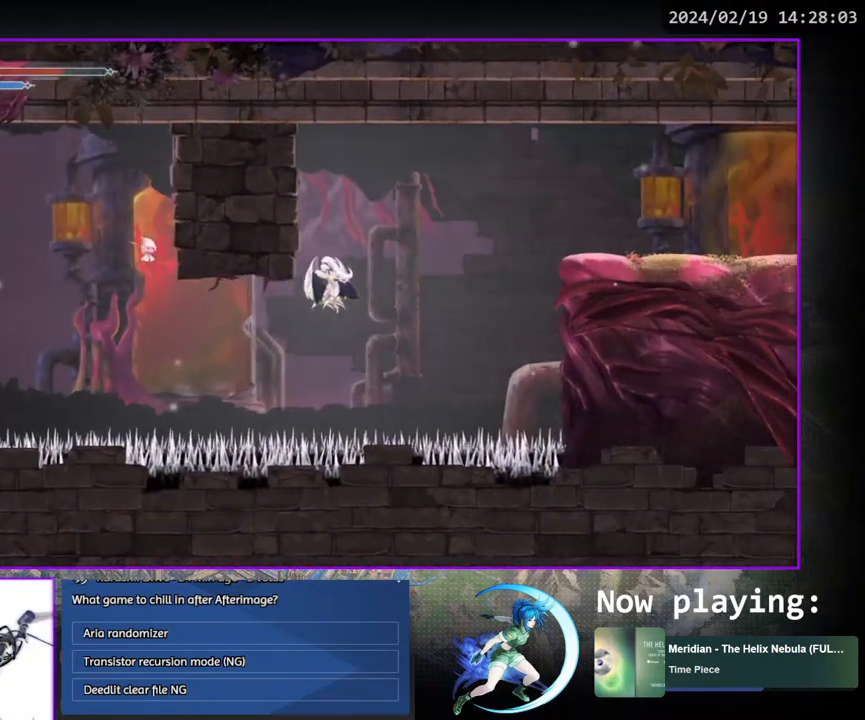
{"buttons": ["DPAD_RIGHT"], "left_stick": "center", "right_stick": "center", "events": [[400, "CROSS", "up"]]}
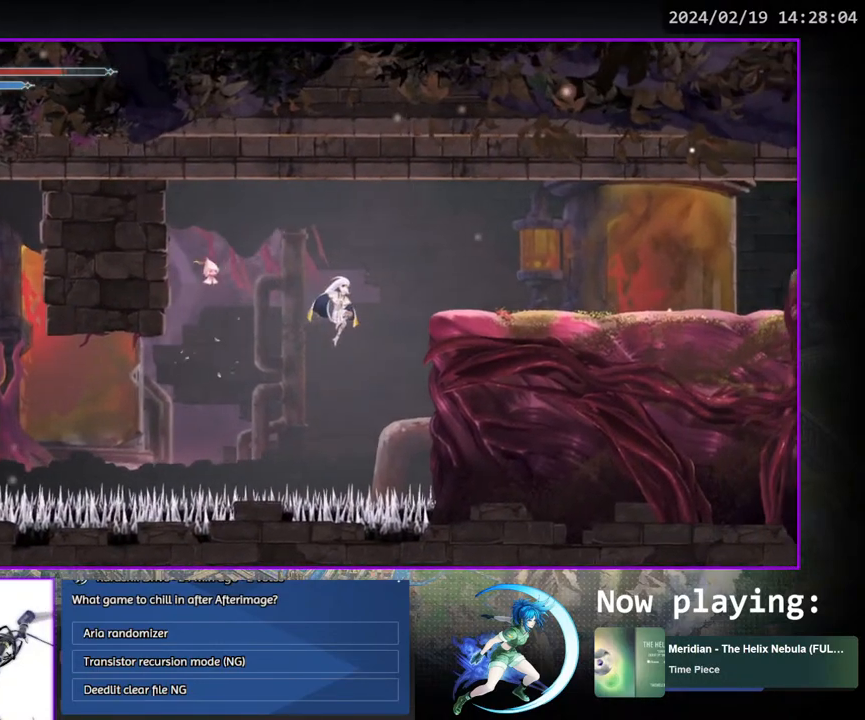
{"buttons": ["DPAD_RIGHT"], "left_stick": "center", "right_stick": "center", "events": []}
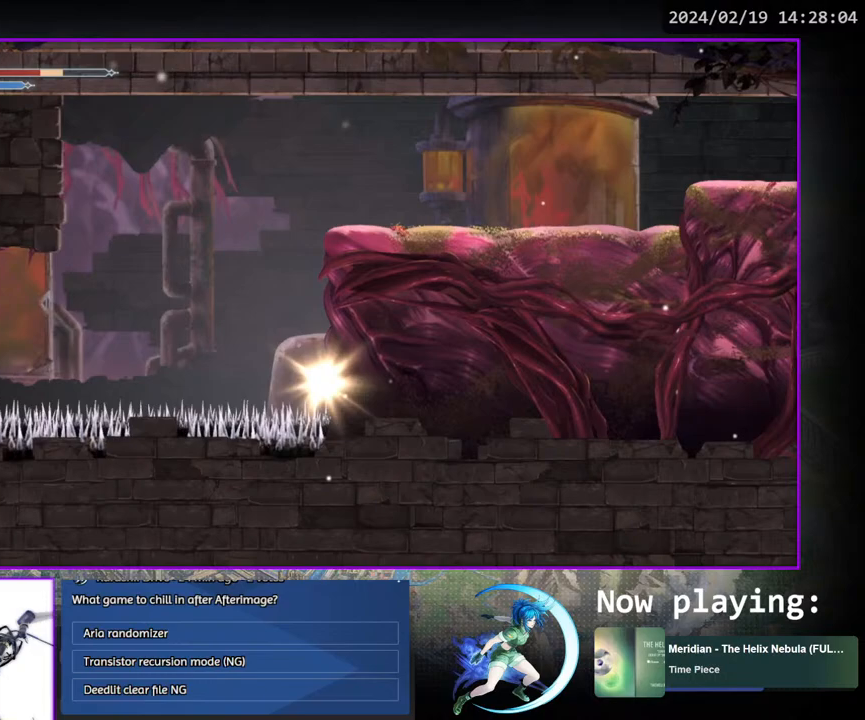
{"buttons": [], "left_stick": "center", "right_stick": "center", "events": [[100, "DPAD_RIGHT", "up"]]}
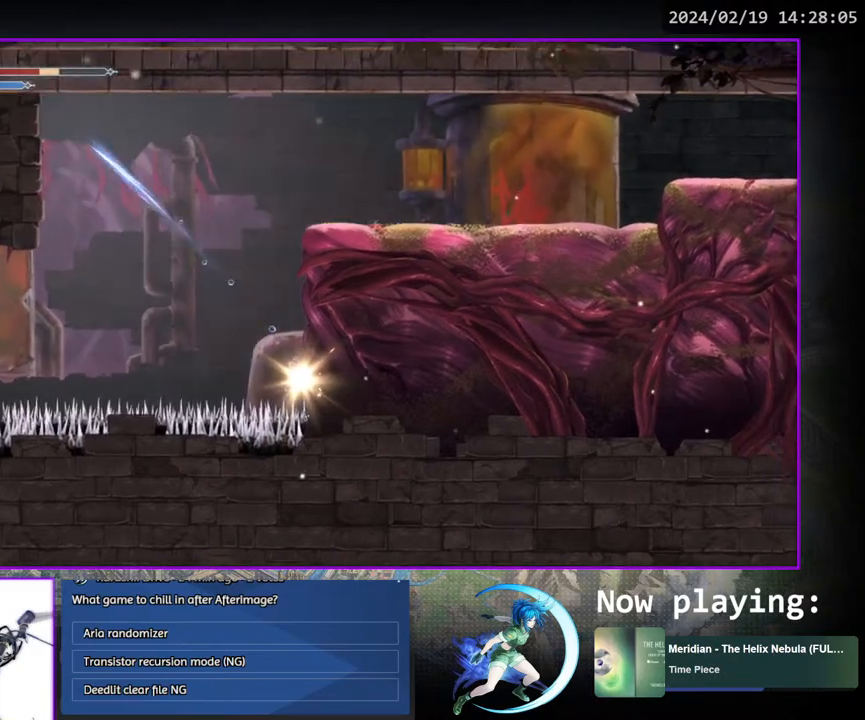
{"buttons": ["DPAD_RIGHT"], "left_stick": "center", "right_stick": "center", "events": [[83, "DPAD_RIGHT", "down"]]}
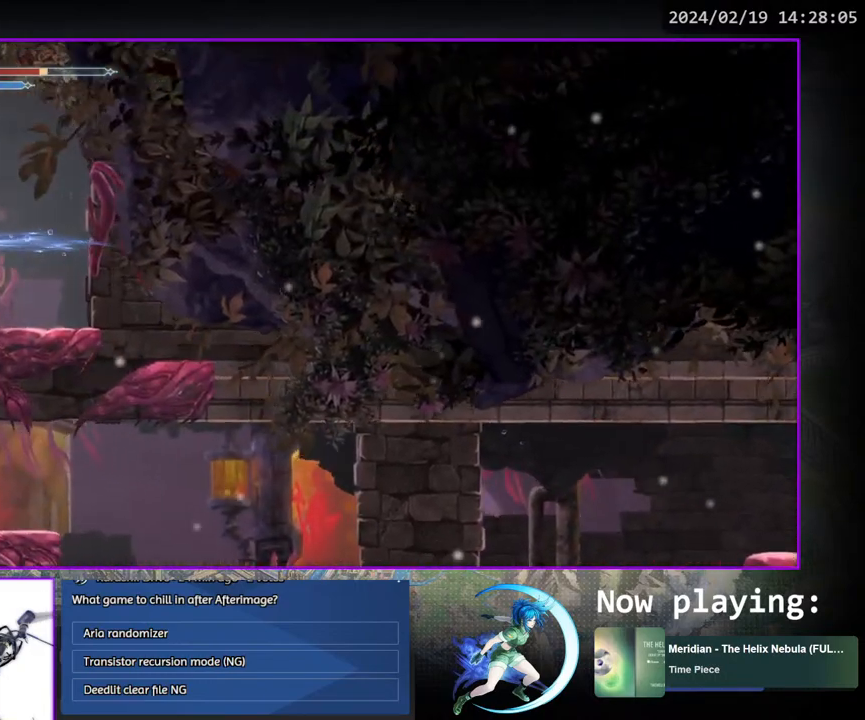
{"buttons": ["DPAD_RIGHT"], "left_stick": "center", "right_stick": "center", "events": []}
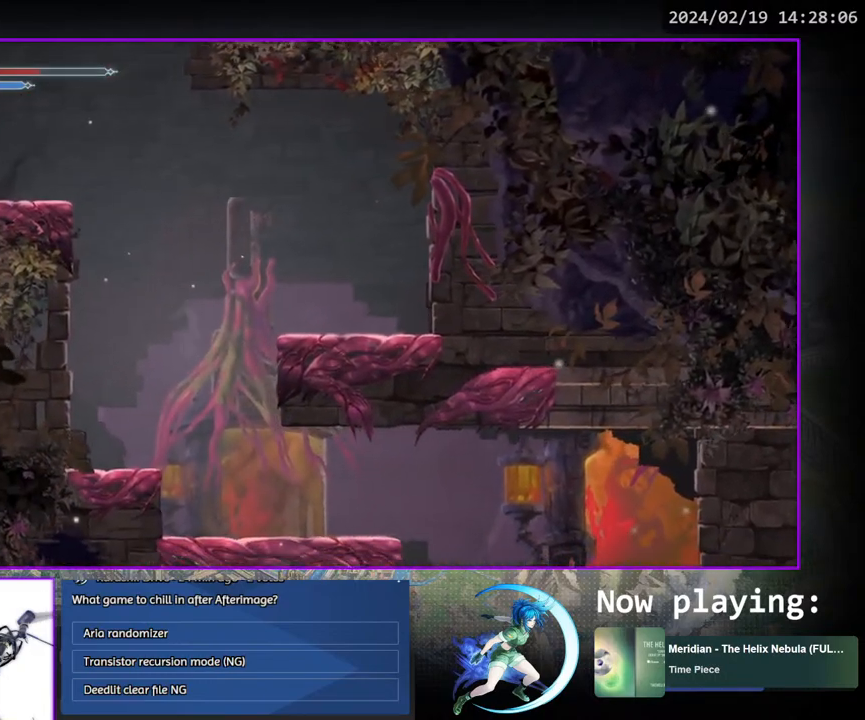
{"buttons": ["DPAD_RIGHT"], "left_stick": "center", "right_stick": "center", "events": []}
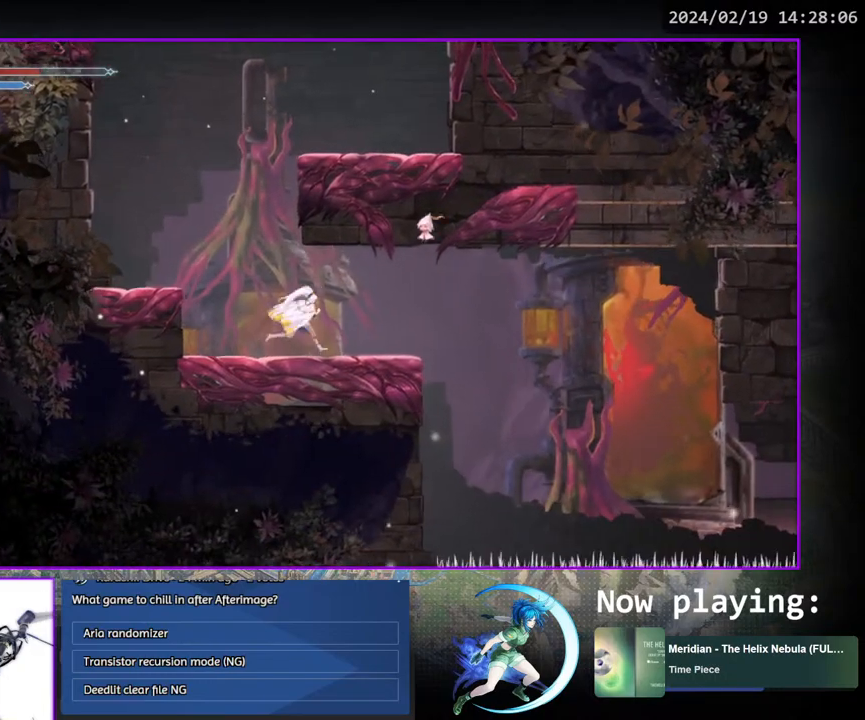
{"buttons": [], "left_stick": "center", "right_stick": "center", "events": [[83, "DPAD_RIGHT", "up"]]}
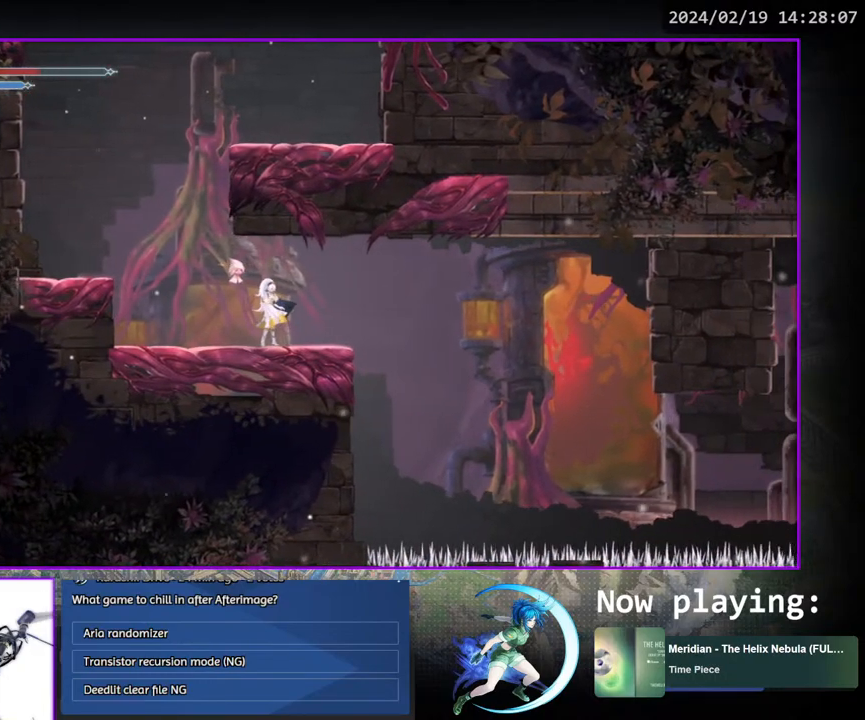
{"buttons": ["DPAD_RIGHT"], "left_stick": "center", "right_stick": "center", "events": [[467, "DPAD_RIGHT", "down"]]}
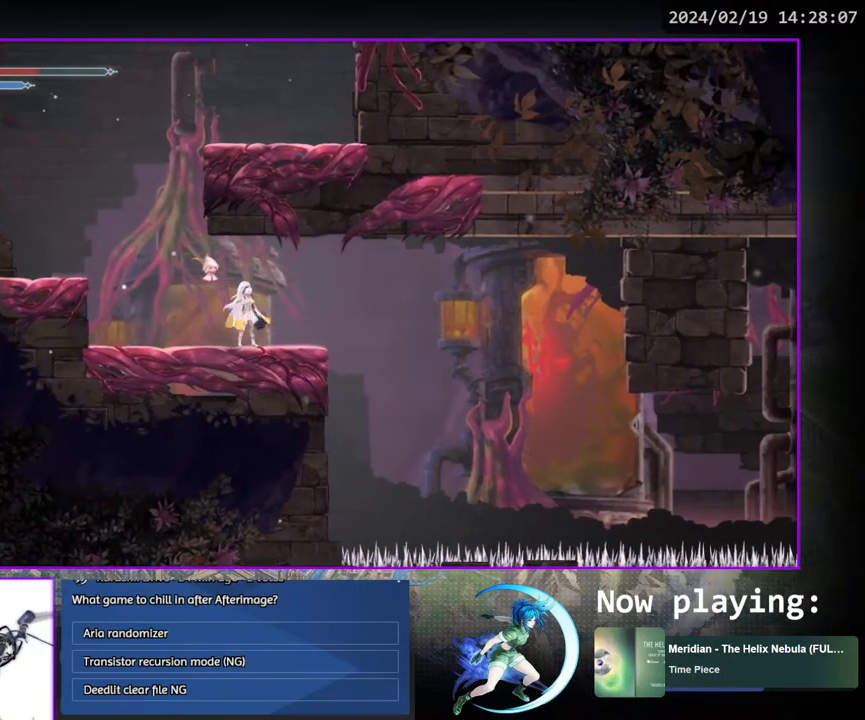
{"buttons": ["DPAD_RIGHT"], "left_stick": "center", "right_stick": "center", "events": [[83, "CROSS", "down"], [433, "CROSS", "up"]]}
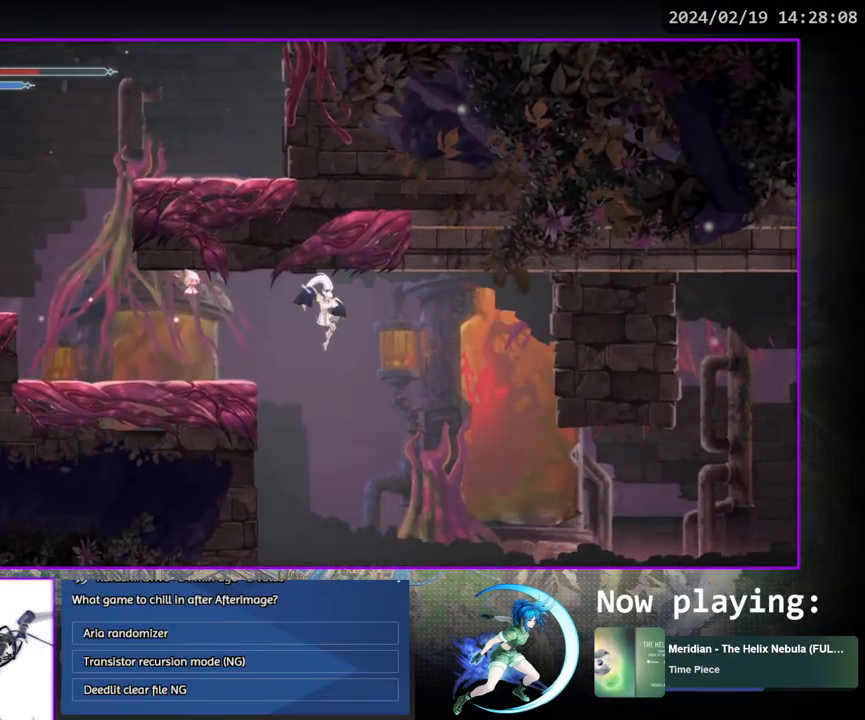
{"buttons": ["DPAD_RIGHT"], "left_stick": "center", "right_stick": "center", "events": []}
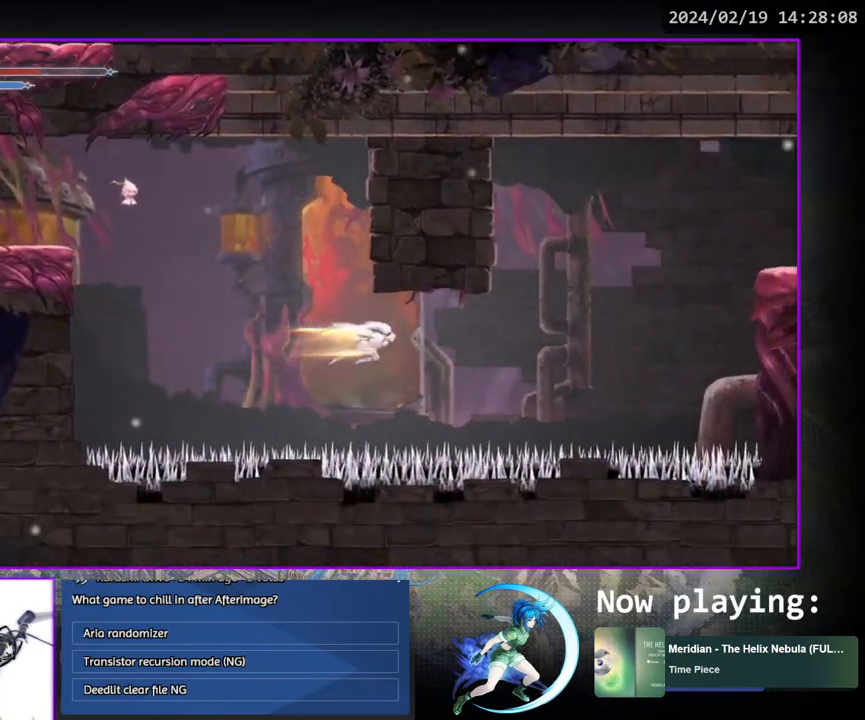
{"buttons": ["CROSS", "DPAD_RIGHT"], "left_stick": "center", "right_stick": "center", "events": [[83, "SQUARE", "down"], [267, "SQUARE", "up"], [400, "CROSS", "down"]]}
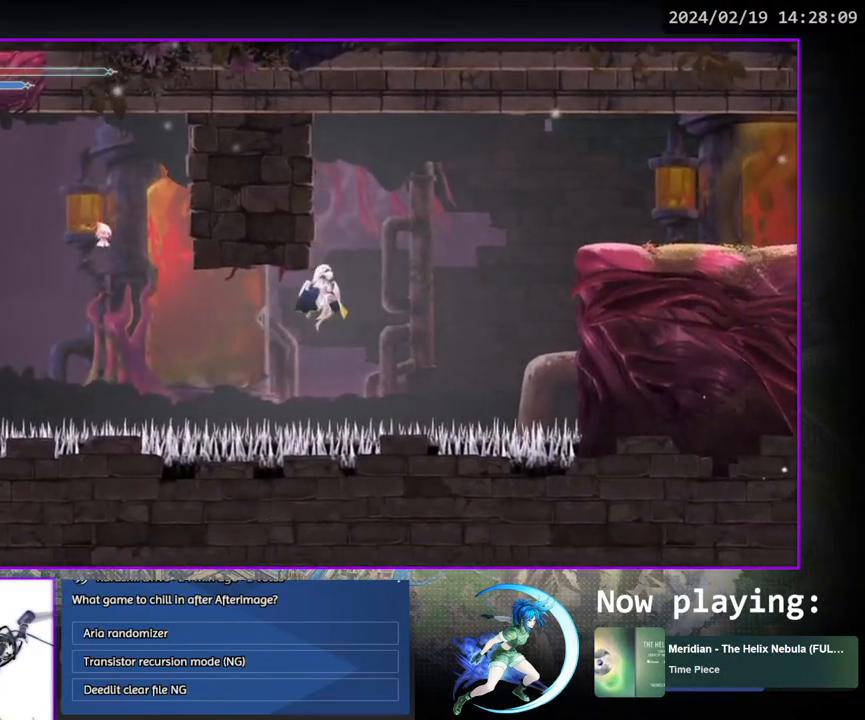
{"buttons": ["DPAD_RIGHT"], "left_stick": "center", "right_stick": "center", "events": [[433, "CROSS", "up"]]}
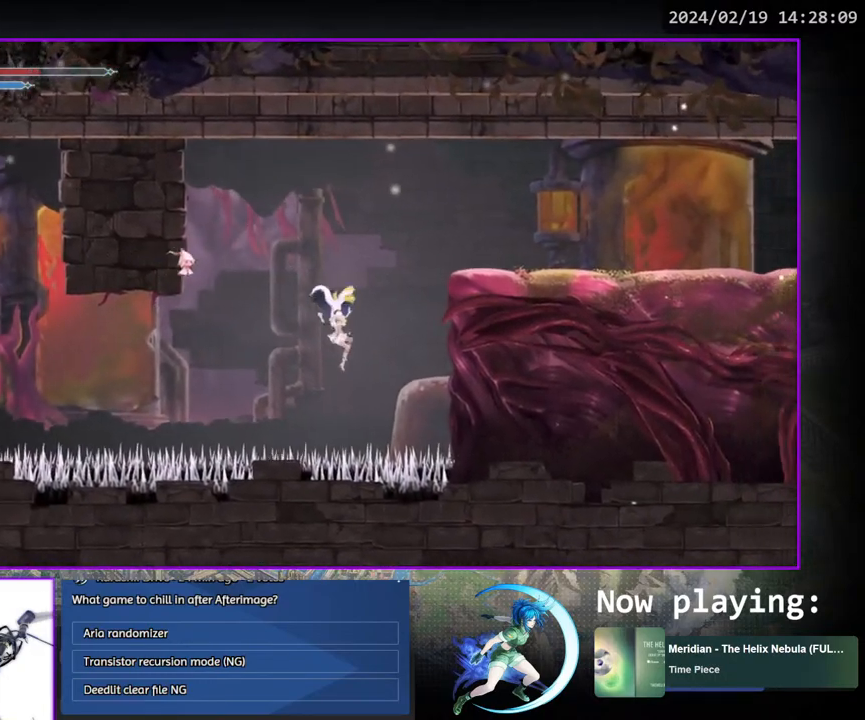
{"buttons": [], "left_stick": "center", "right_stick": "center", "events": [[250, "DPAD_RIGHT", "up"]]}
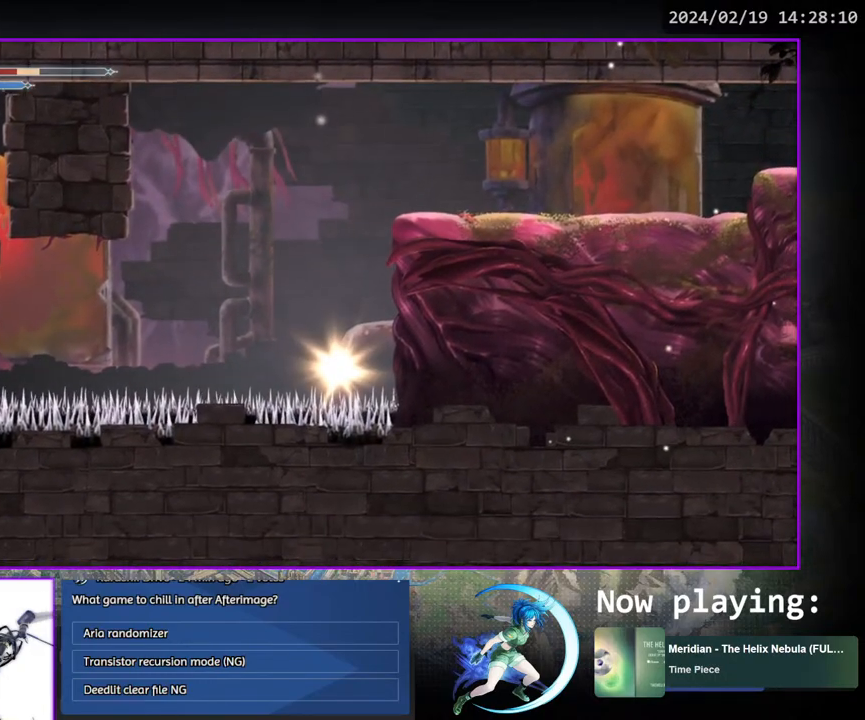
{"buttons": [], "left_stick": "center", "right_stick": "center", "events": []}
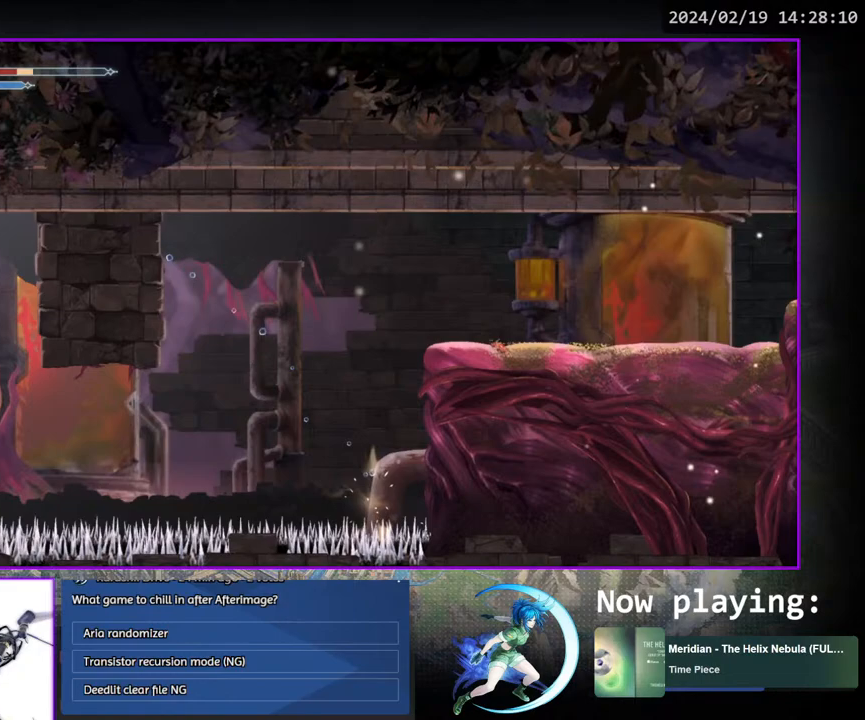
{"buttons": [], "left_stick": "center", "right_stick": "center", "events": []}
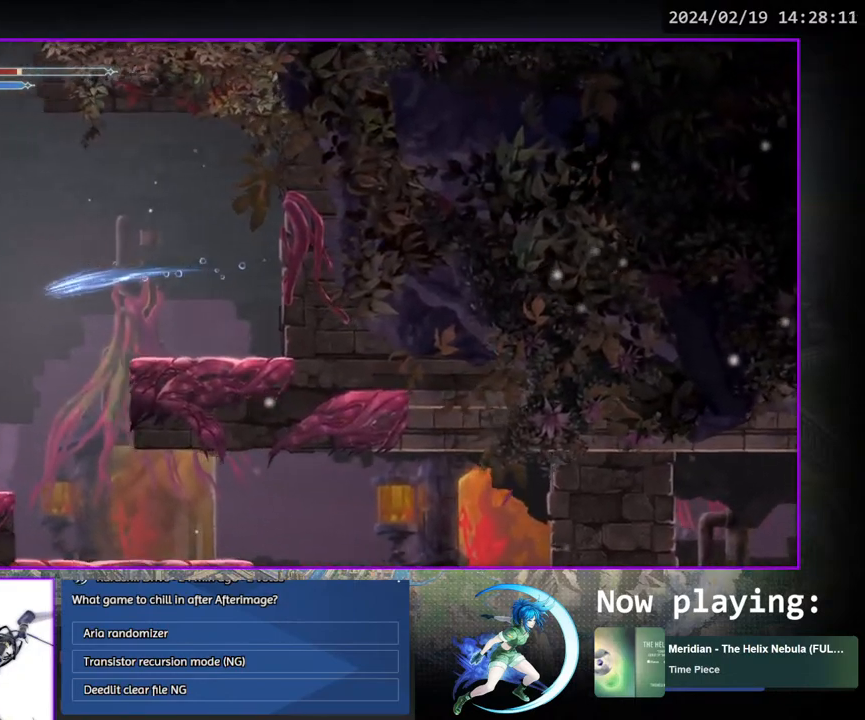
{"buttons": ["DPAD_RIGHT"], "left_stick": "center", "right_stick": "center", "events": [[133, "DPAD_RIGHT", "down"]]}
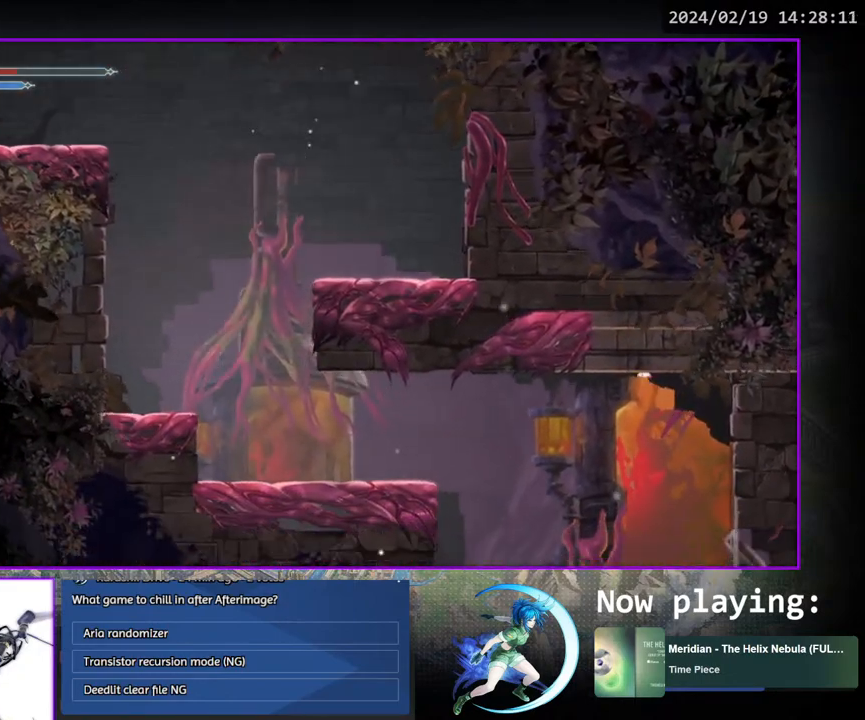
{"buttons": [], "left_stick": "center", "right_stick": "center", "events": [[467, "DPAD_RIGHT", "up"]]}
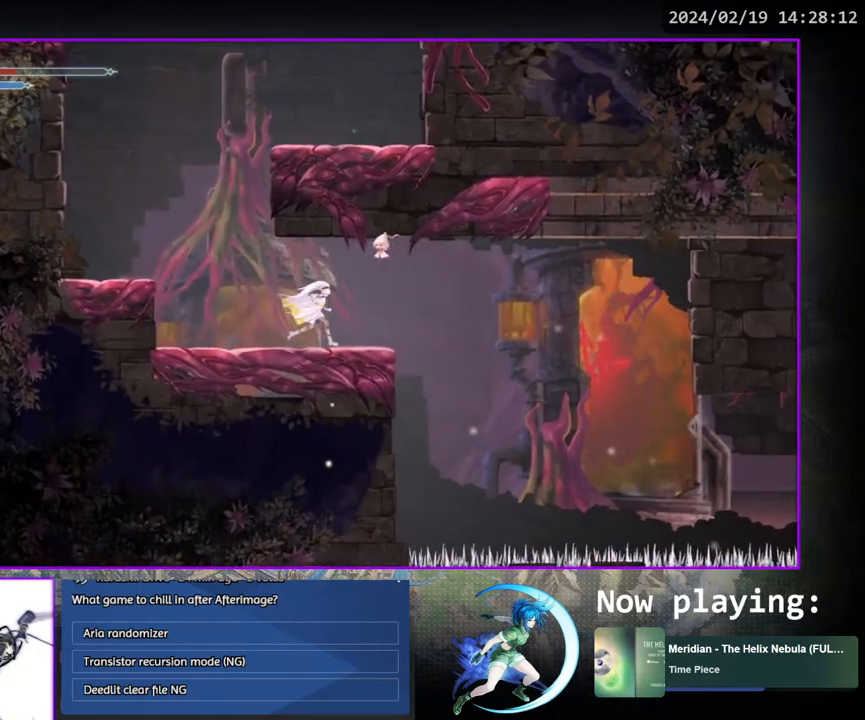
{"buttons": [], "left_stick": "center", "right_stick": "center", "events": []}
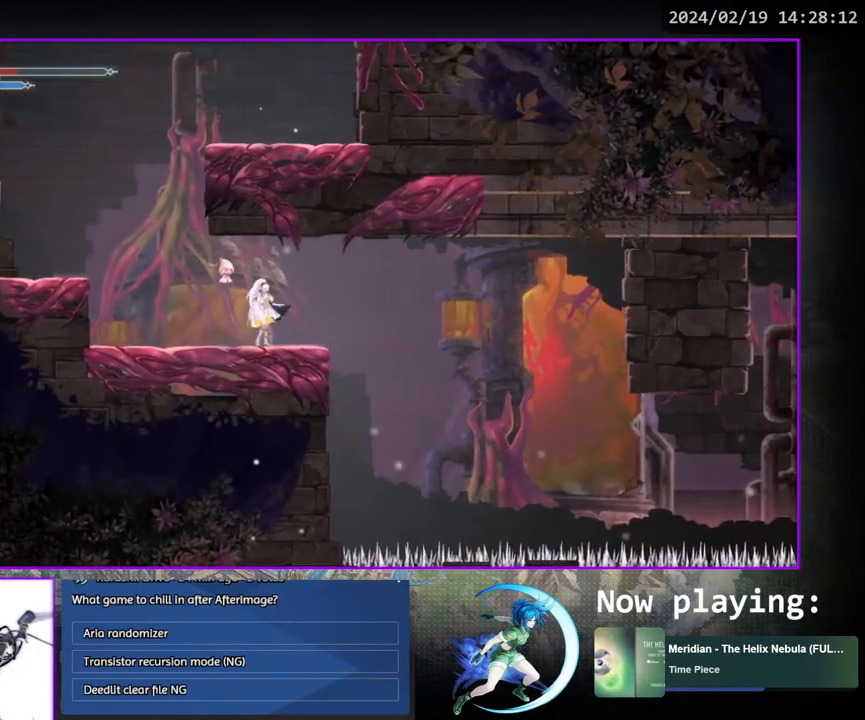
{"buttons": [], "left_stick": "center", "right_stick": "center", "events": []}
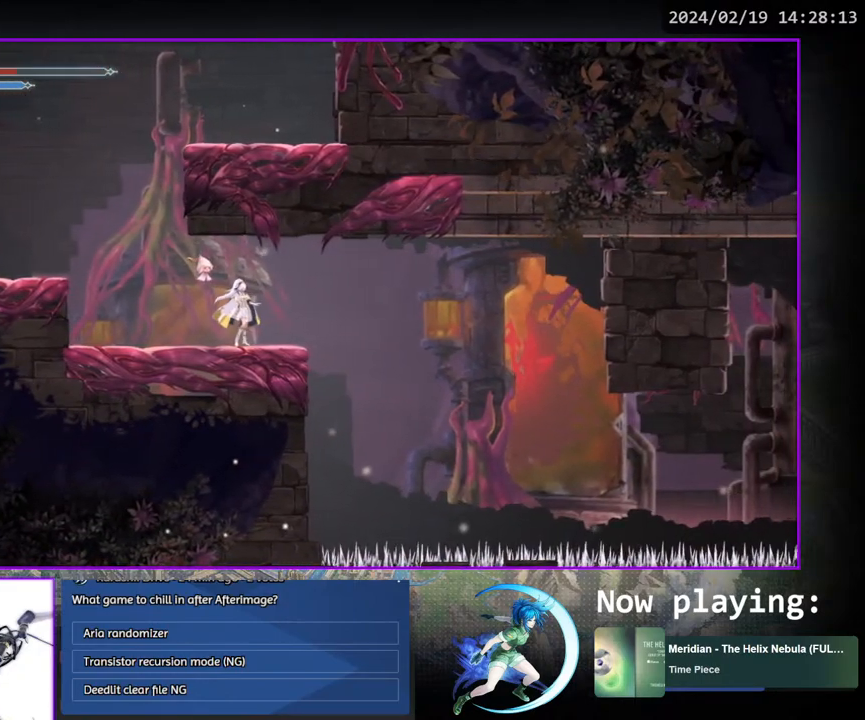
{"buttons": [], "left_stick": "center", "right_stick": "center", "events": [[217, "DPAD_LEFT", "down"], [267, "DPAD_LEFT", "up"]]}
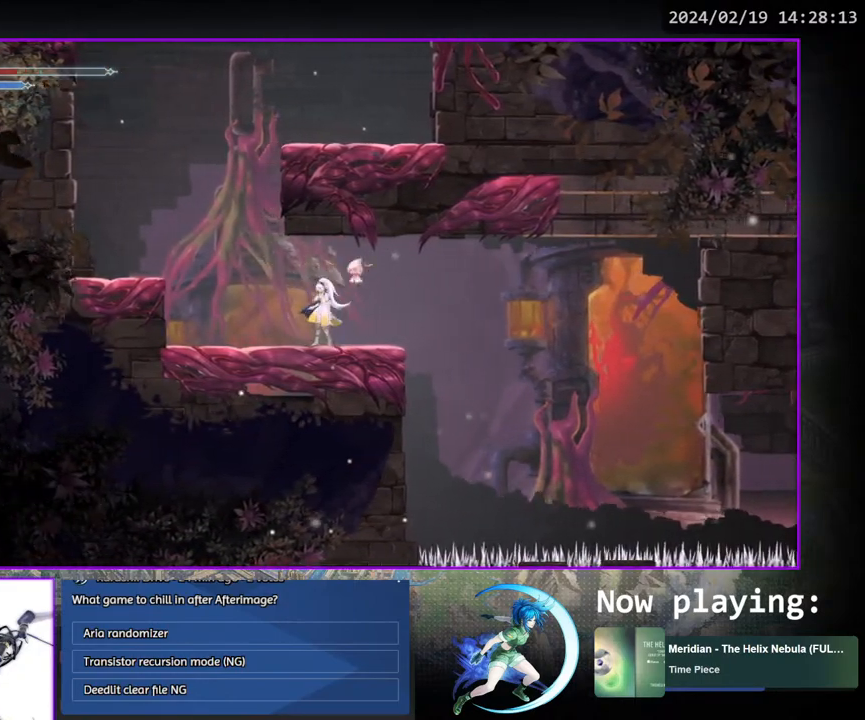
{"buttons": [], "left_stick": "center", "right_stick": "center", "events": [[383, "DPAD_RIGHT", "down"], [400, "DPAD_DOWN", "down"], [467, "DPAD_RIGHT", "up"], [500, "DPAD_DOWN", "up"]]}
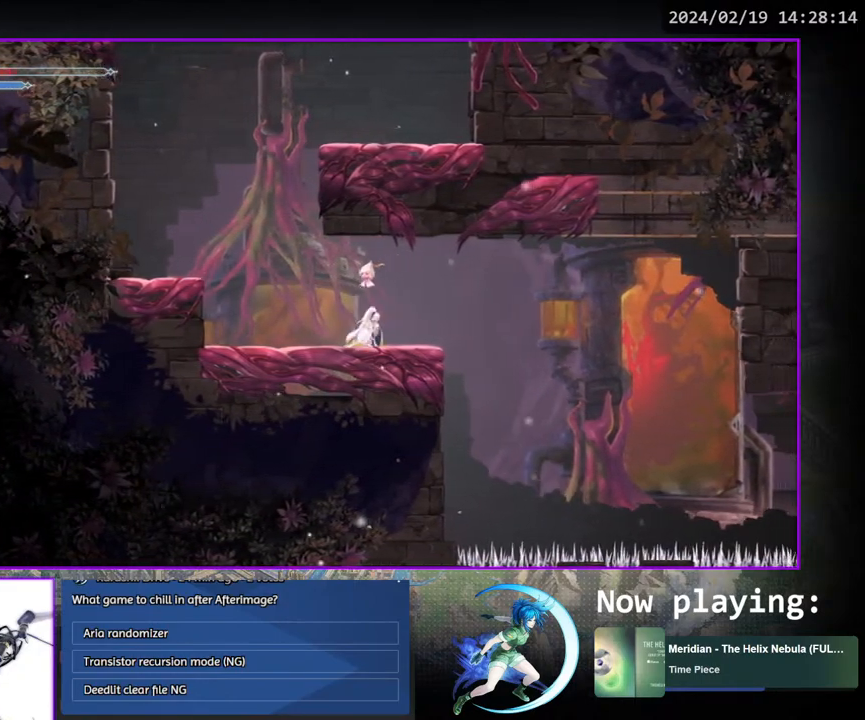
{"buttons": ["DPAD_DOWN", "DPAD_RIGHT"], "left_stick": "center", "right_stick": "center", "events": [[467, "DPAD_DOWN", "down"], [467, "DPAD_RIGHT", "down"]]}
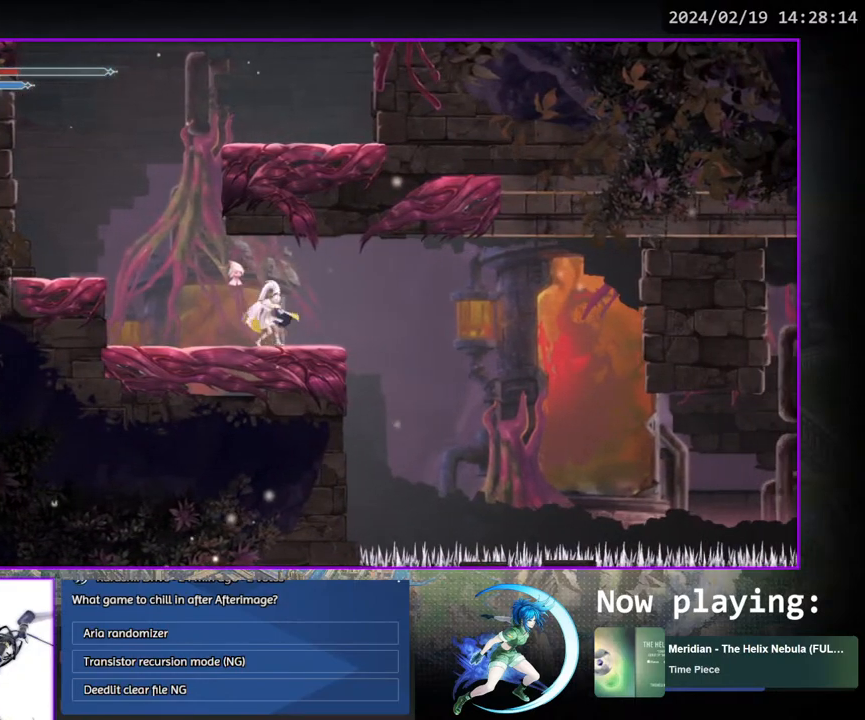
{"buttons": ["DPAD_RIGHT"], "left_stick": "center", "right_stick": "center", "events": [[33, "DPAD_RIGHT", "up"], [117, "DPAD_DOWN", "up"], [467, "DPAD_RIGHT", "down"]]}
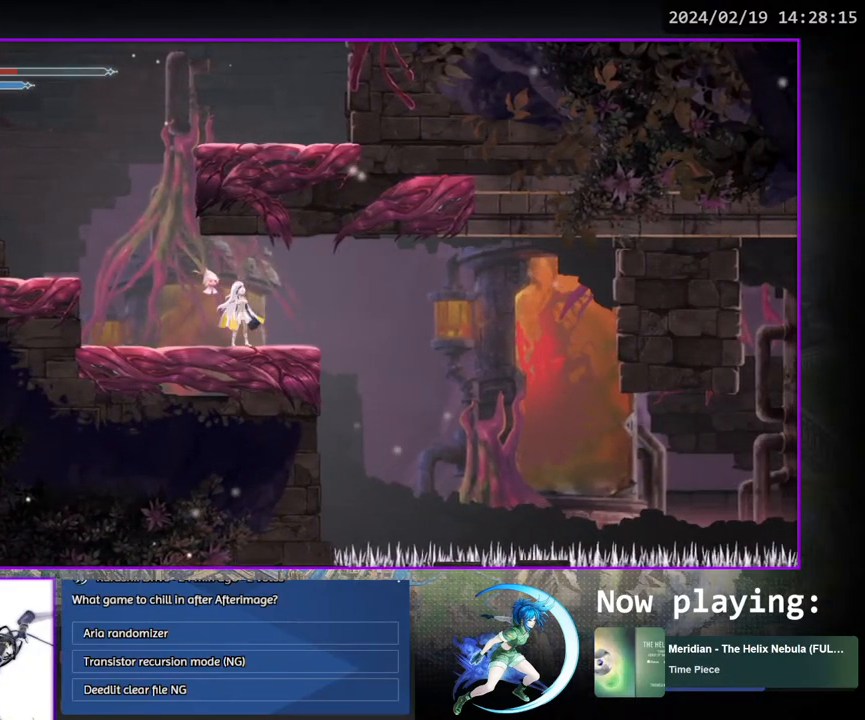
{"buttons": ["DPAD_RIGHT"], "left_stick": "center", "right_stick": "center", "events": [[83, "CROSS", "down"], [233, "CROSS", "up"]]}